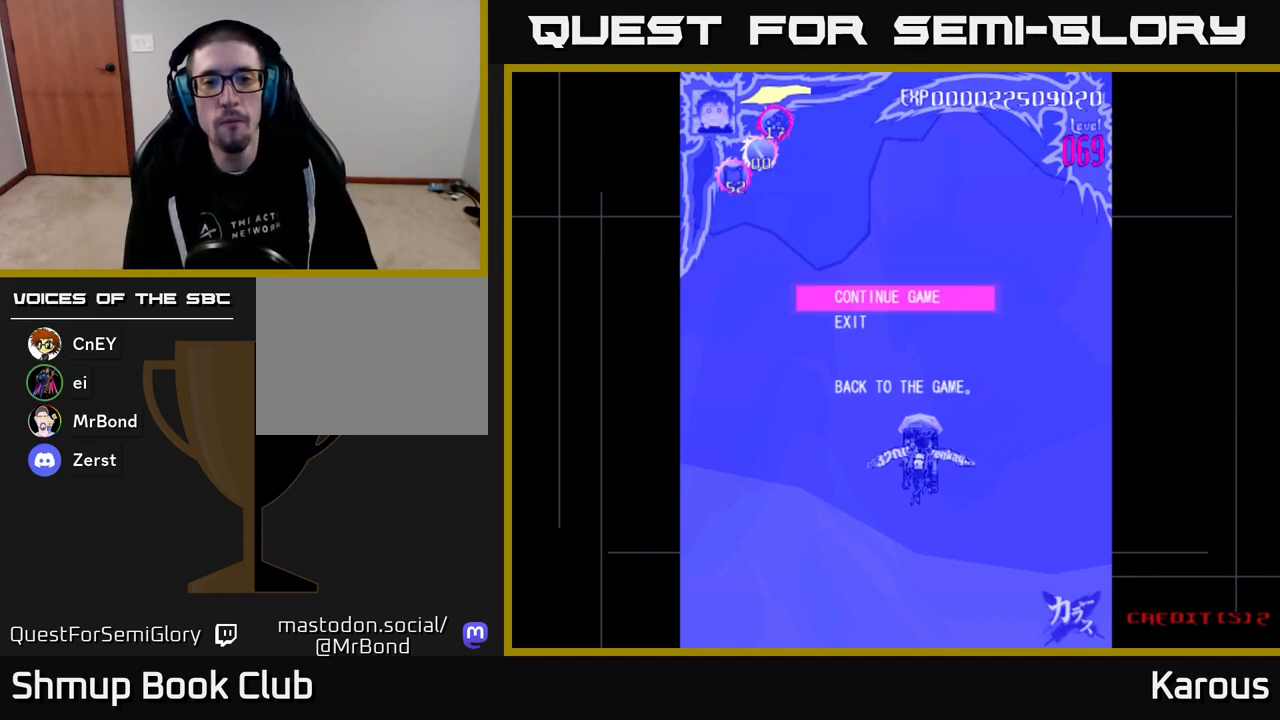
Gameplay with a controller (Xbox layout); each line is a JSON object with the inputs held at the frame after it. "events" lists button and stick changes between this image and that frame as [ms after this image, input, new state], when the widget could be followed in between. Not read: left_stick right_stick.
{"buttons": [], "events": [[217, "A", "down"], [333, "A", "up"]]}
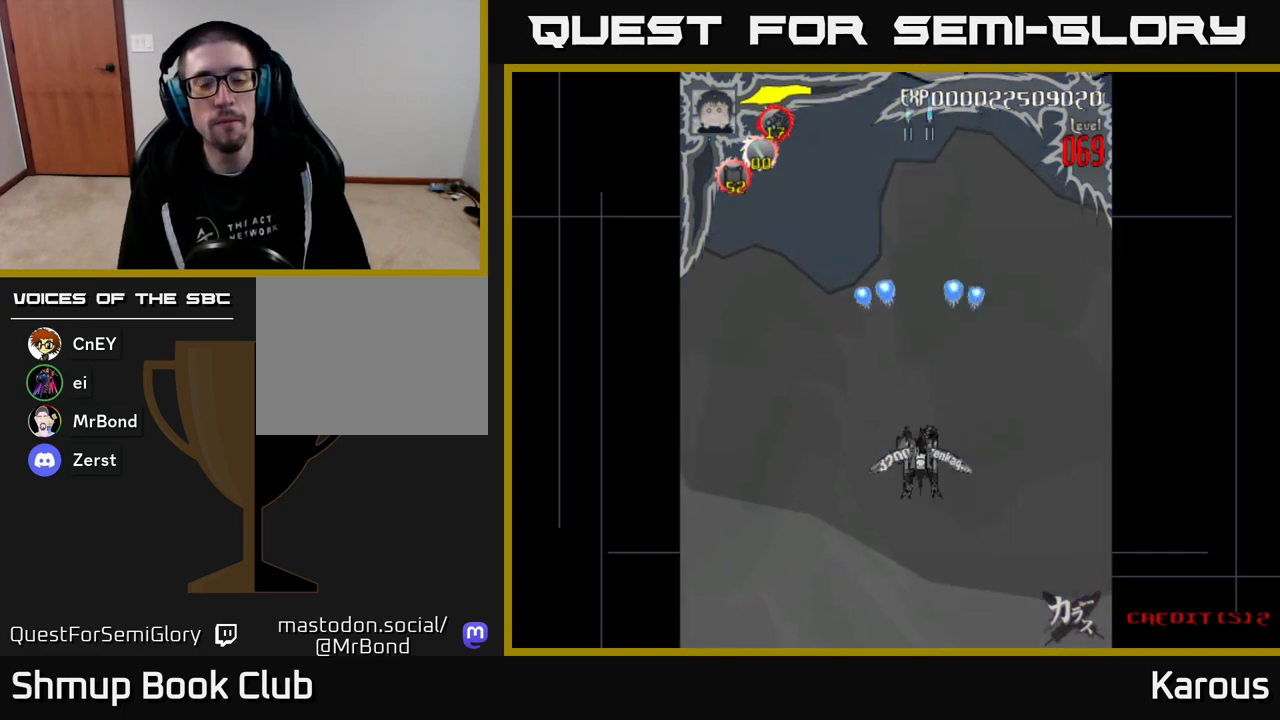
{"buttons": ["A", "DPAD_UP"], "events": [[183, "DPAD_LEFT", "down"], [250, "A", "down"], [300, "DPAD_LEFT", "up"], [400, "DPAD_UP", "down"]]}
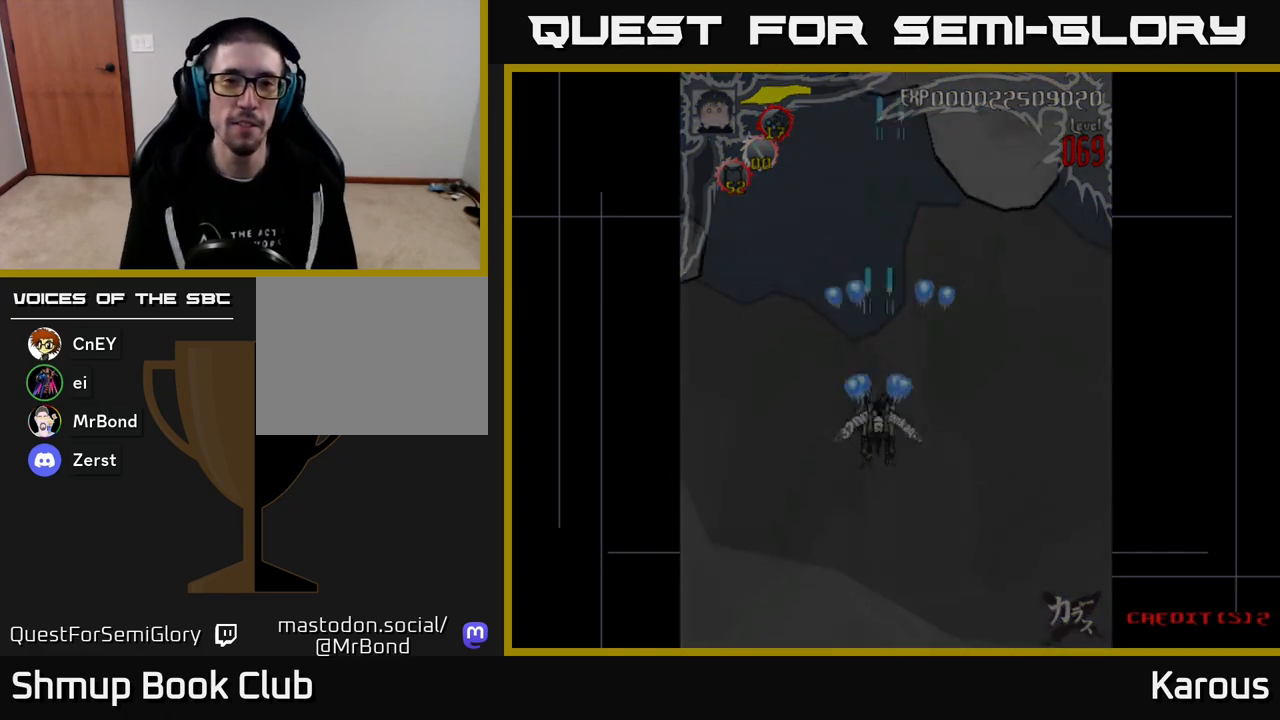
{"buttons": ["A", "DPAD_UP"], "events": [[250, "DPAD_RIGHT", "down"], [367, "DPAD_RIGHT", "up"]]}
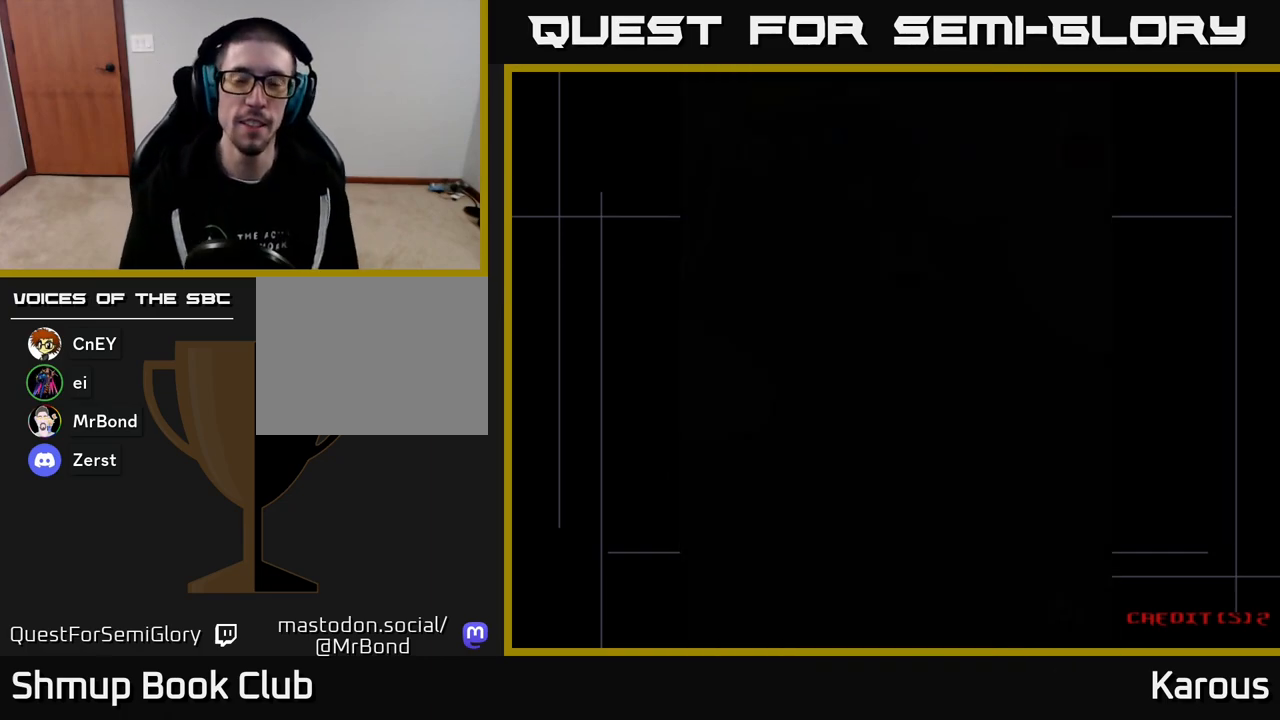
{"buttons": ["A"], "events": [[17, "DPAD_UP", "up"], [250, "DPAD_LEFT", "down"], [350, "DPAD_LEFT", "up"]]}
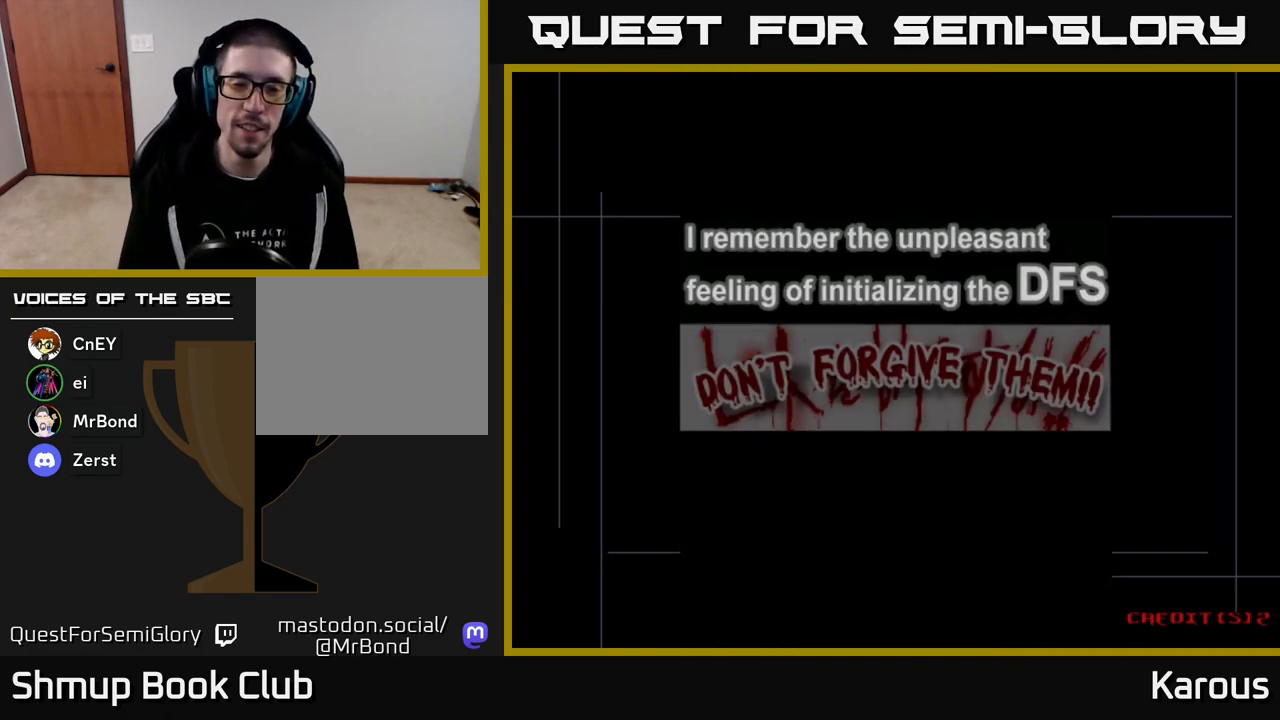
{"buttons": ["A"], "events": []}
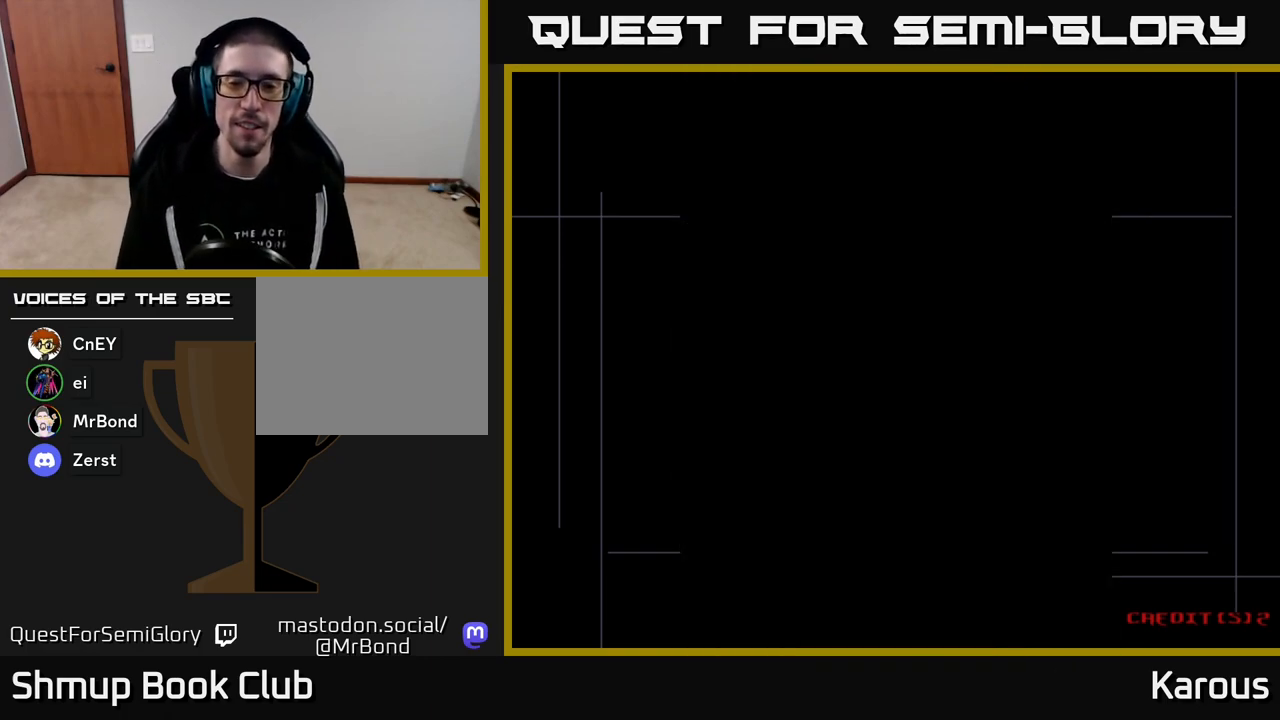
{"buttons": ["A"], "events": []}
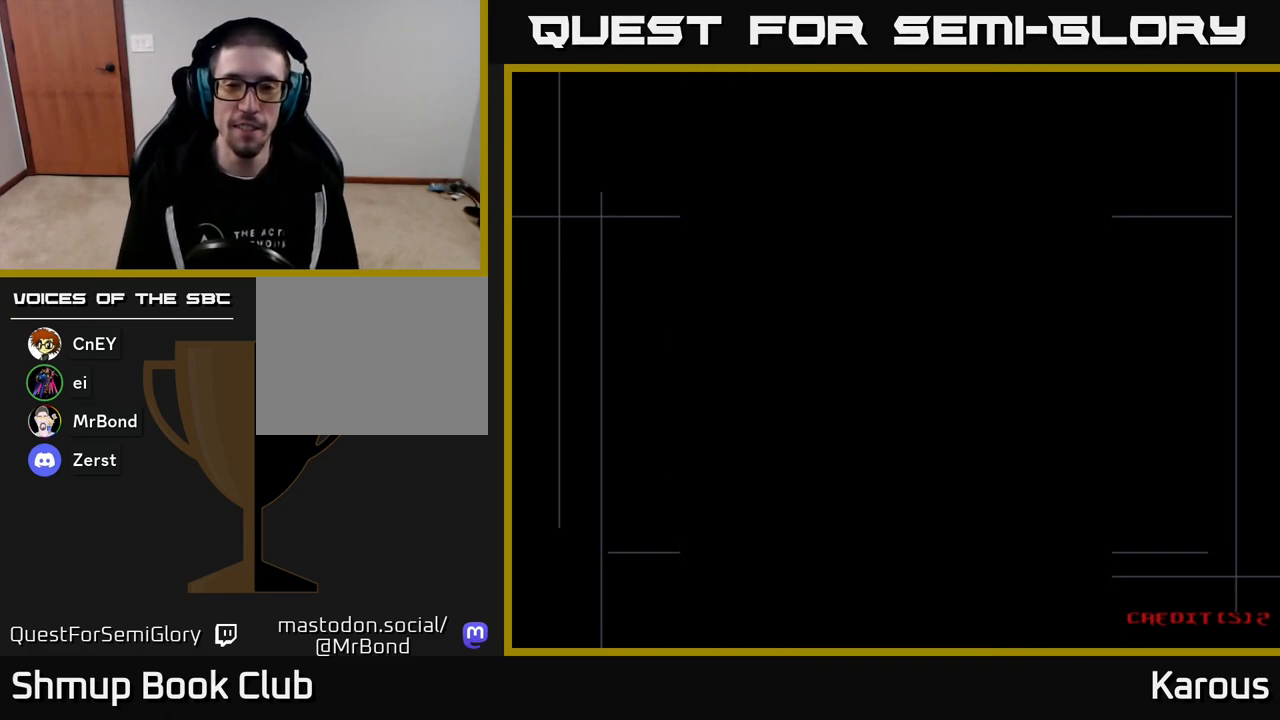
{"buttons": [], "events": [[117, "A", "up"]]}
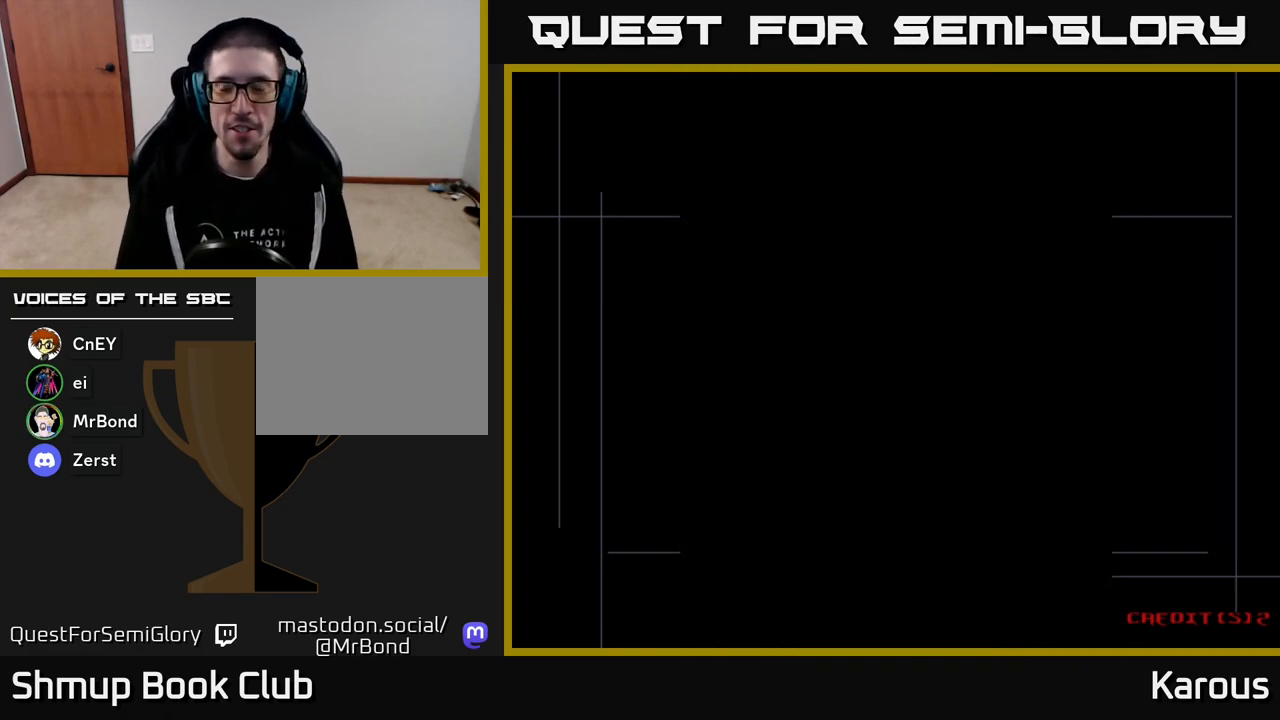
{"buttons": ["A"], "events": [[383, "A", "down"]]}
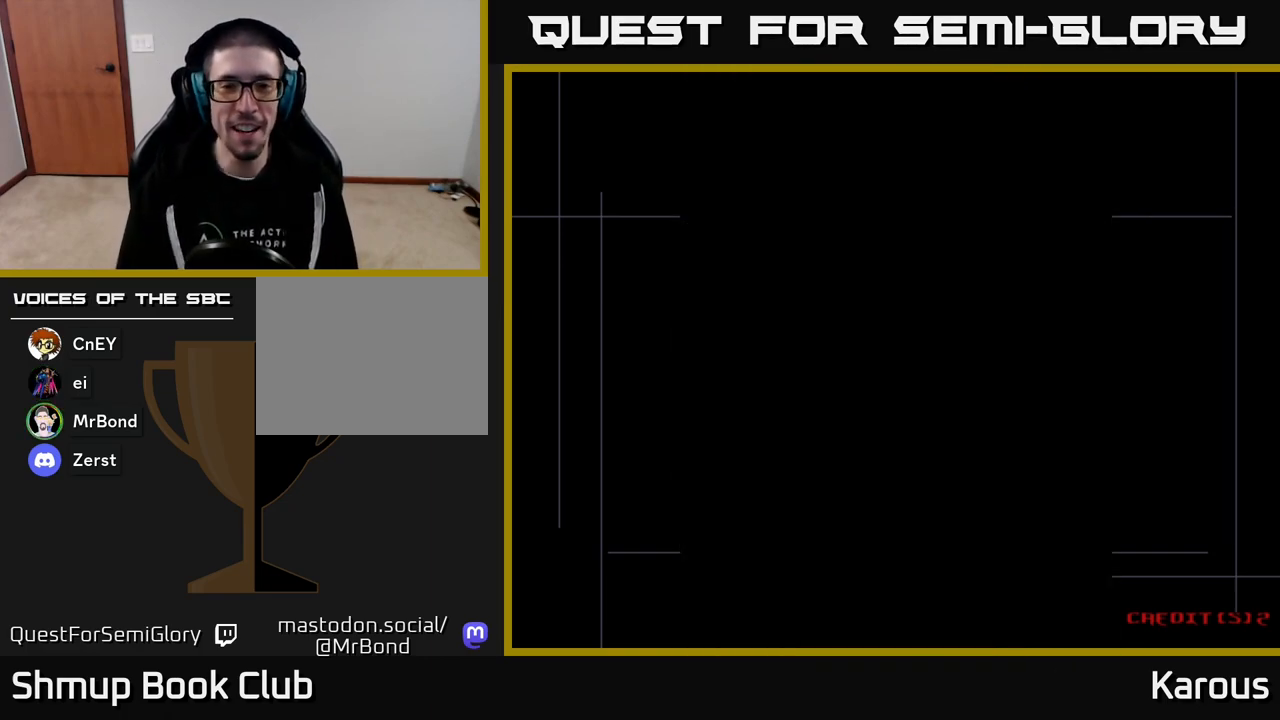
{"buttons": [], "events": [[367, "A", "up"]]}
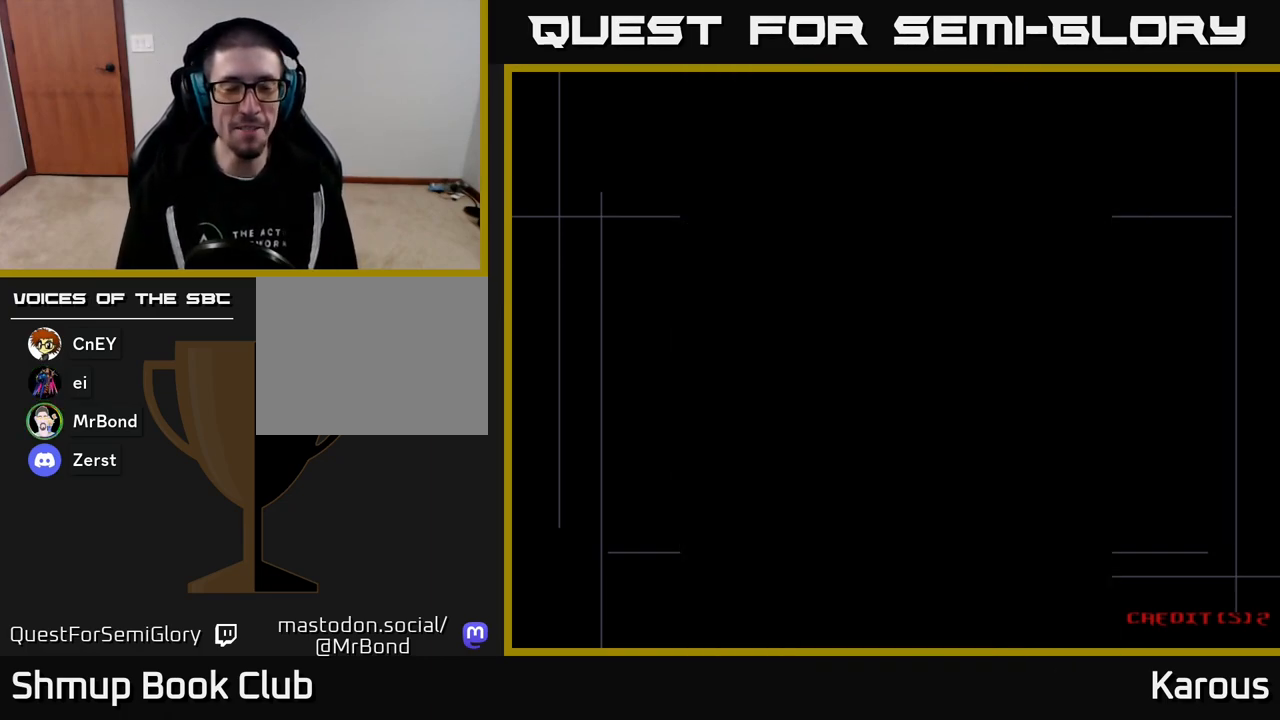
{"buttons": [], "events": []}
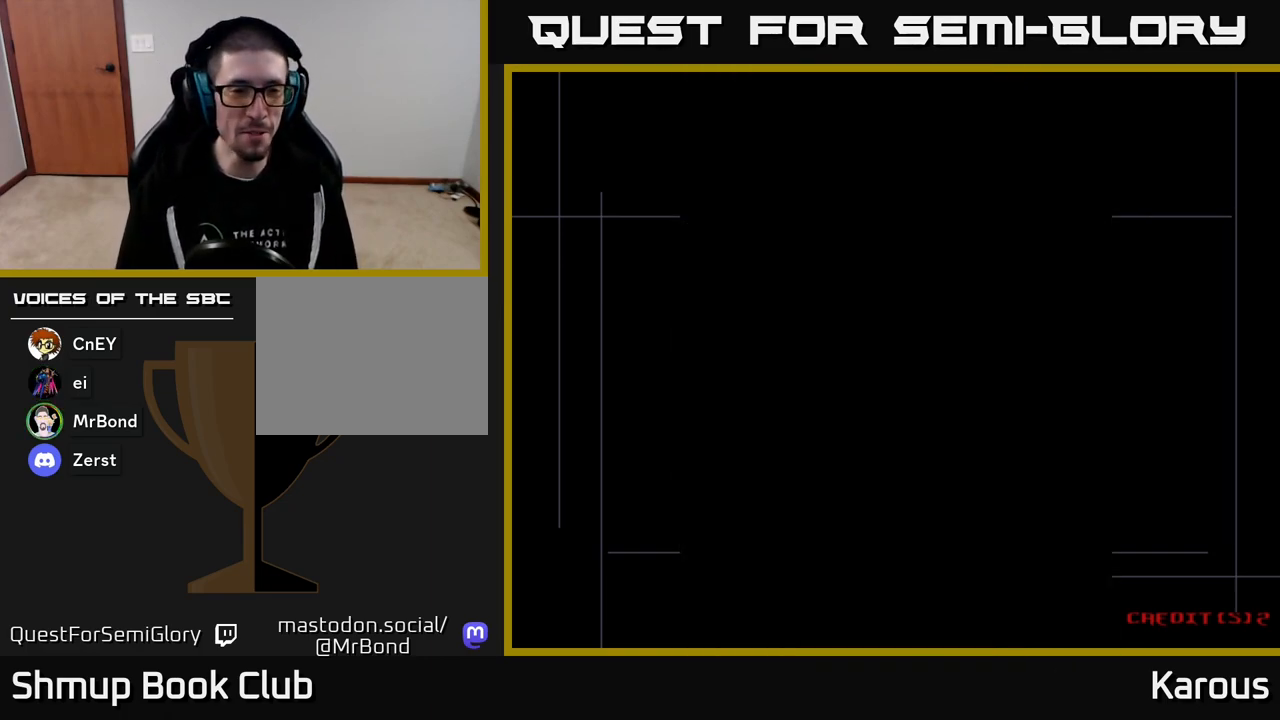
{"buttons": [], "events": []}
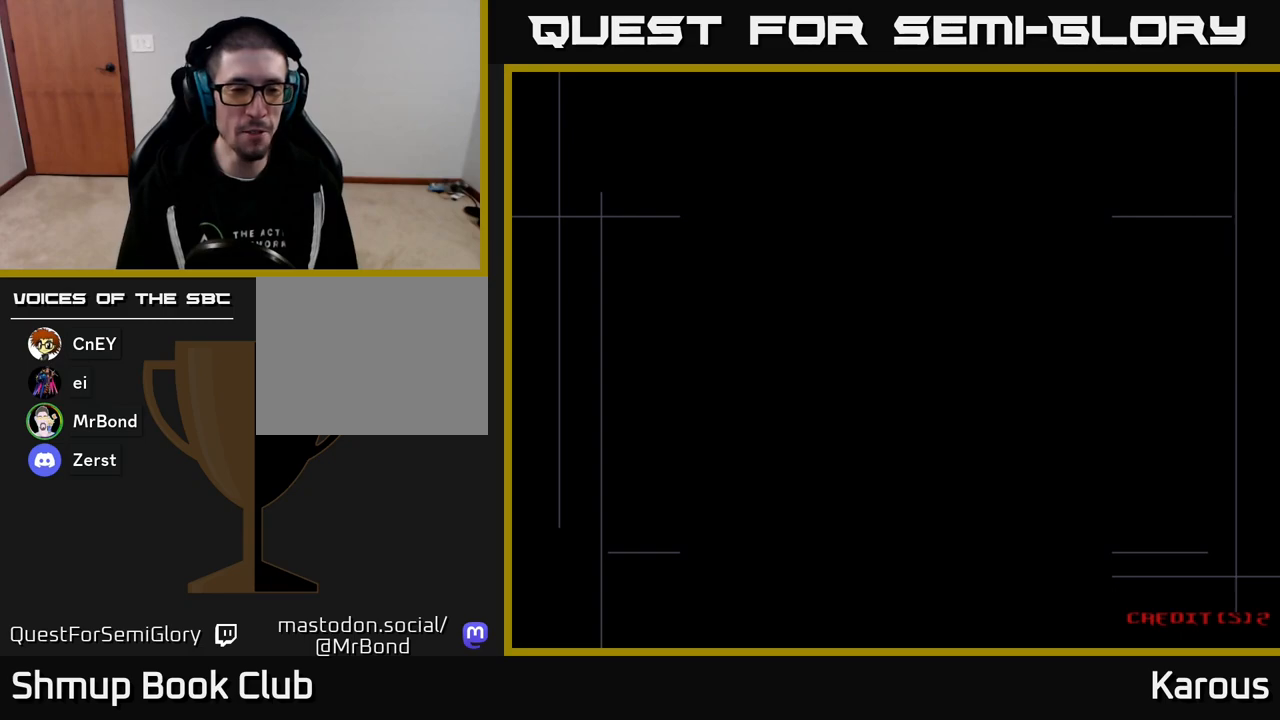
{"buttons": [], "events": []}
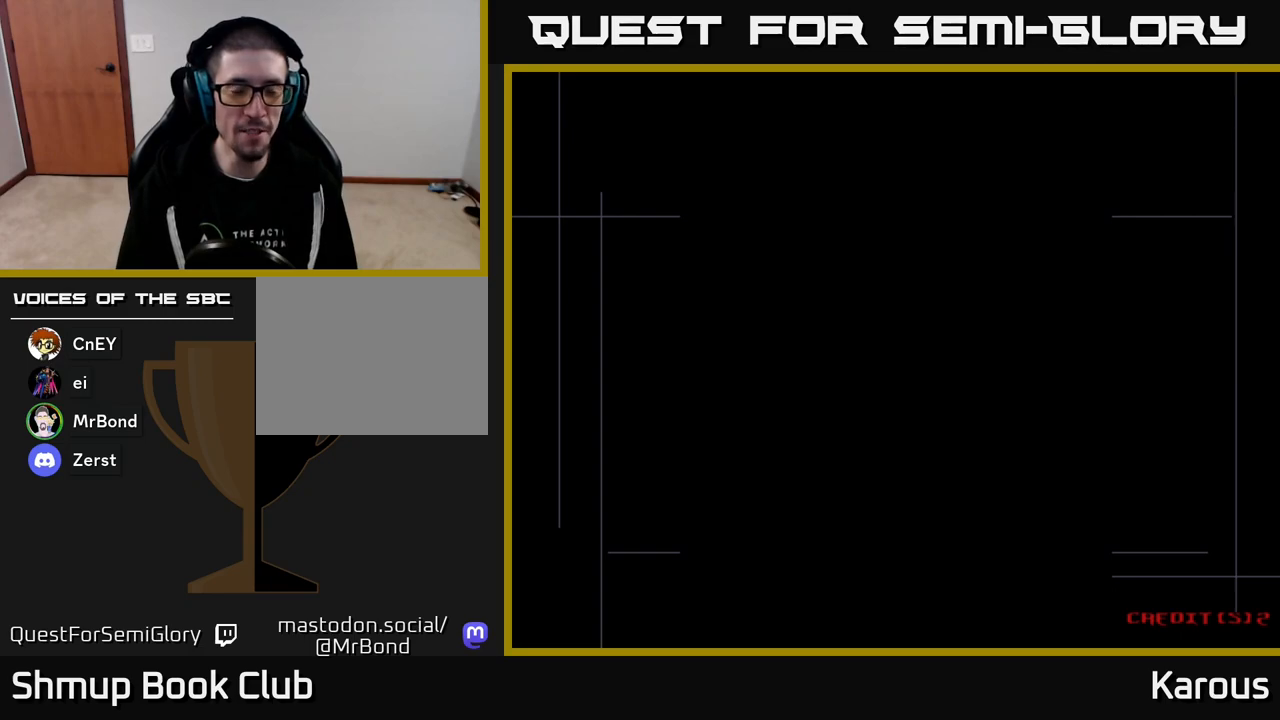
{"buttons": [], "events": []}
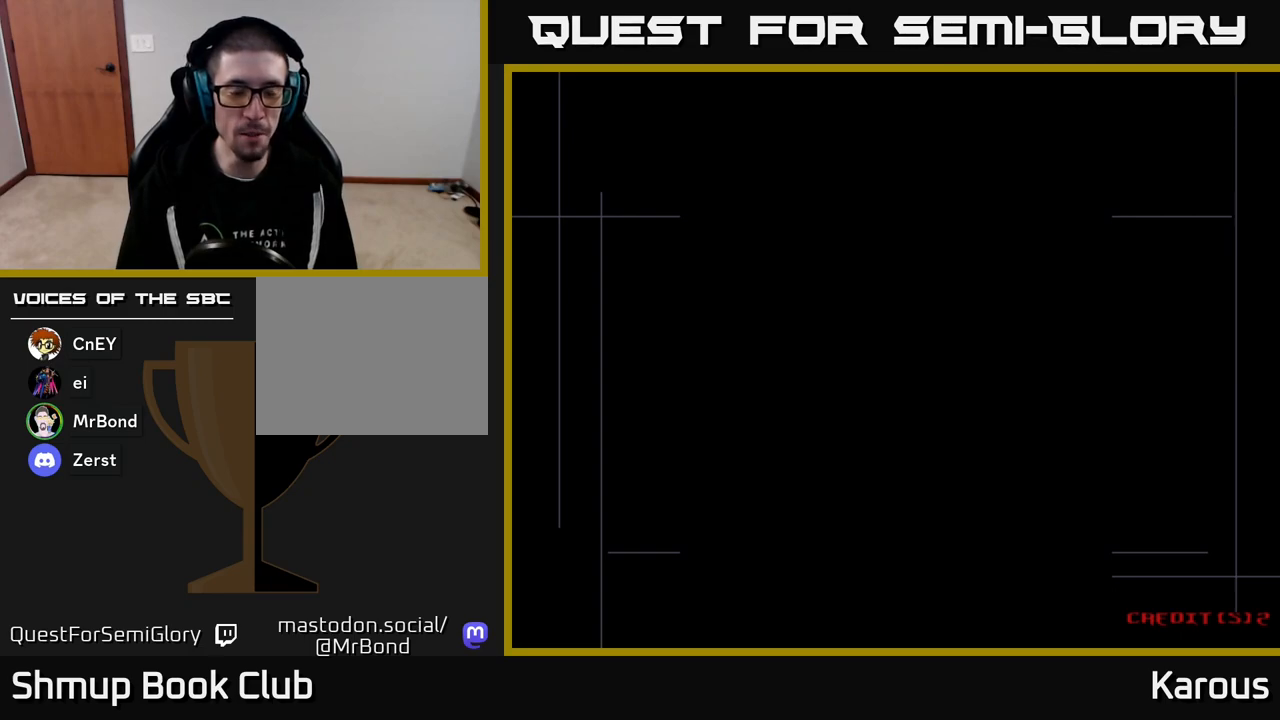
{"buttons": [], "events": []}
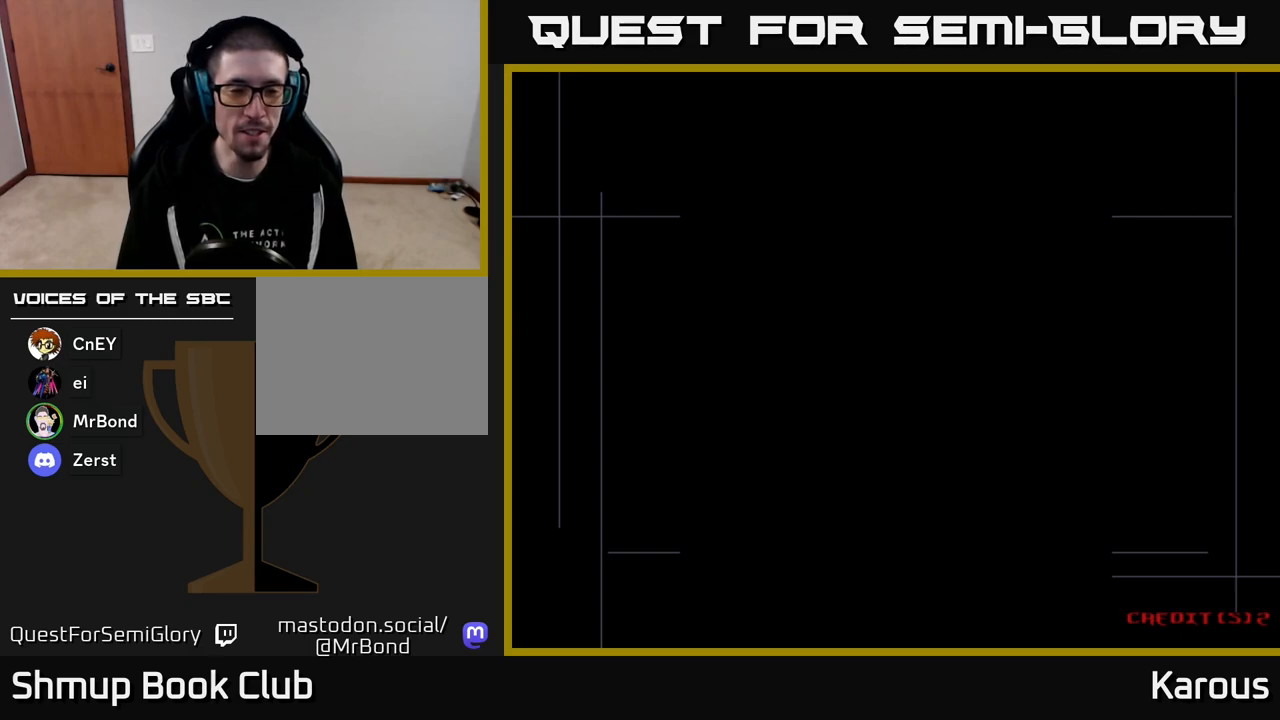
{"buttons": [], "events": []}
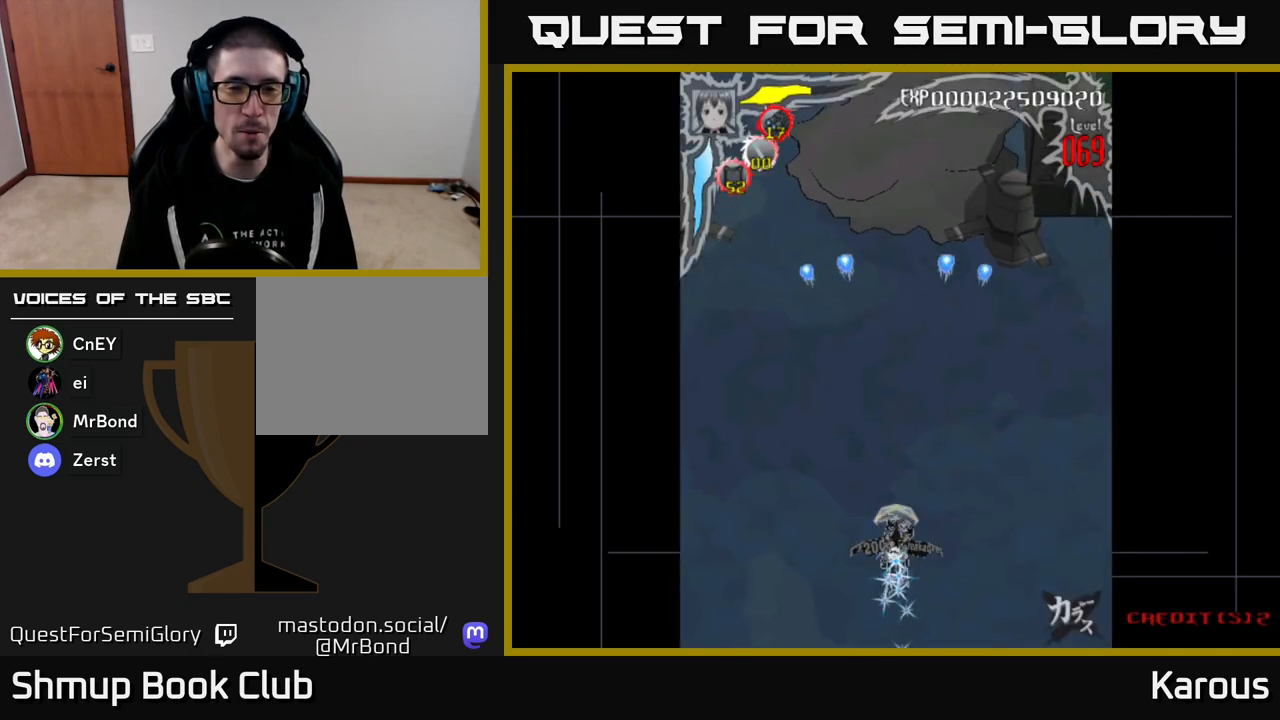
{"buttons": ["DPAD_UP"], "events": [[467, "DPAD_UP", "down"]]}
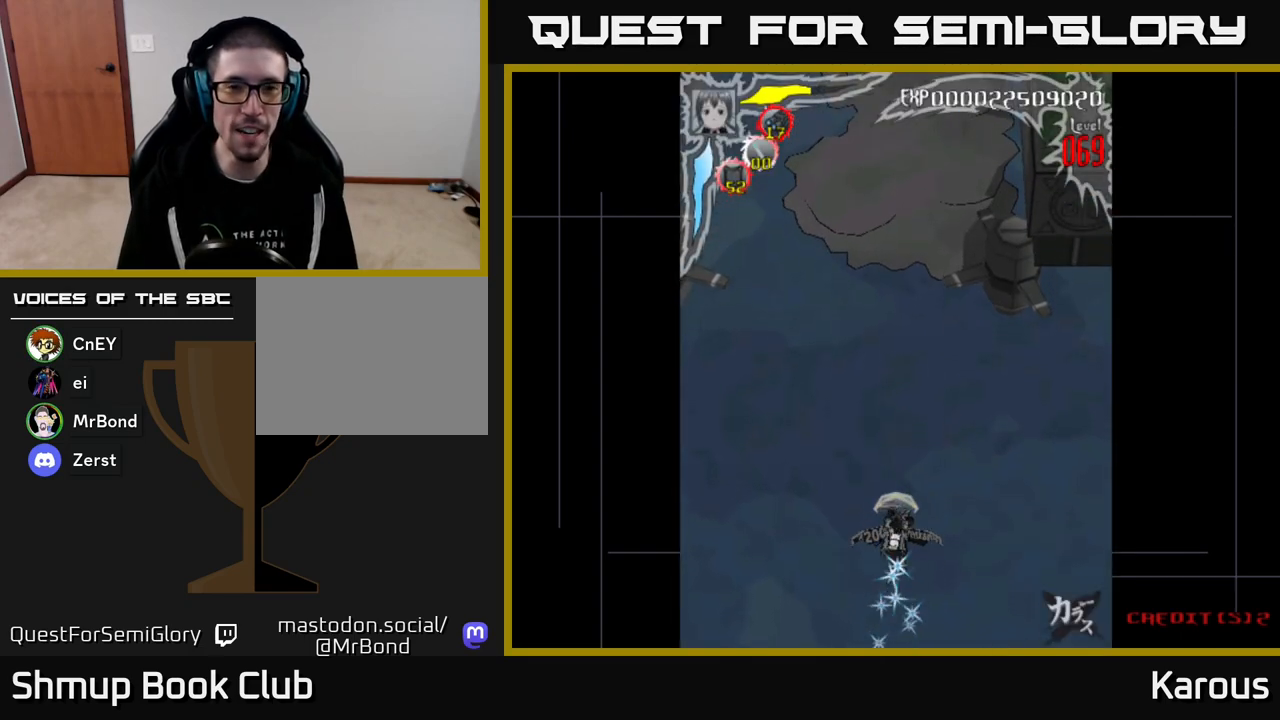
{"buttons": ["DPAD_UP"], "events": [[300, "DPAD_UP", "up"], [467, "DPAD_UP", "down"]]}
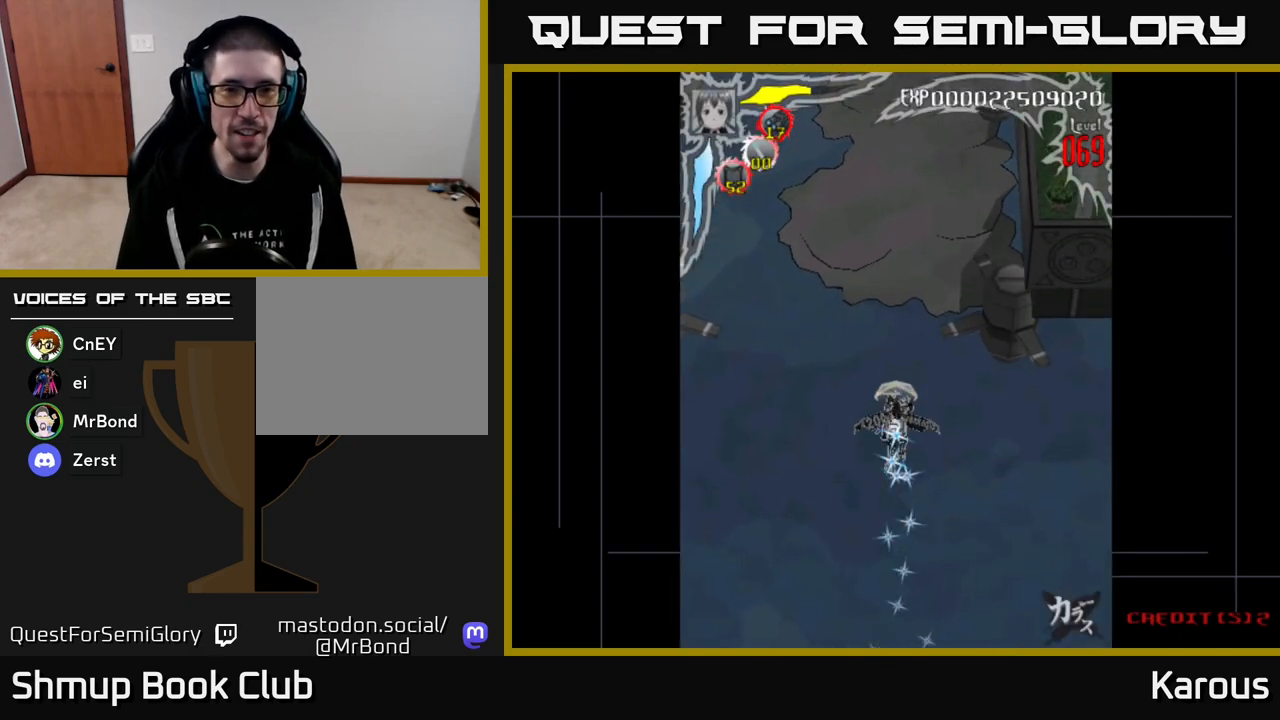
{"buttons": ["DPAD_UP"], "events": []}
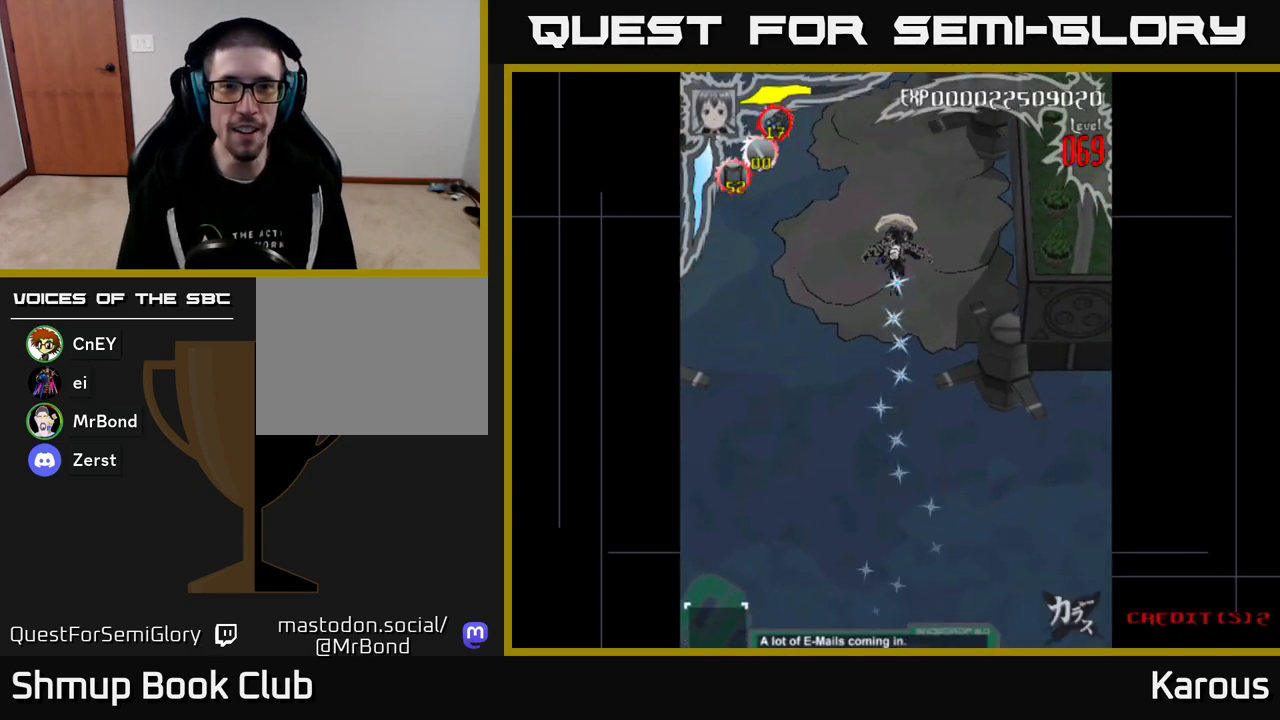
{"buttons": [], "events": [[100, "DPAD_UP", "up"]]}
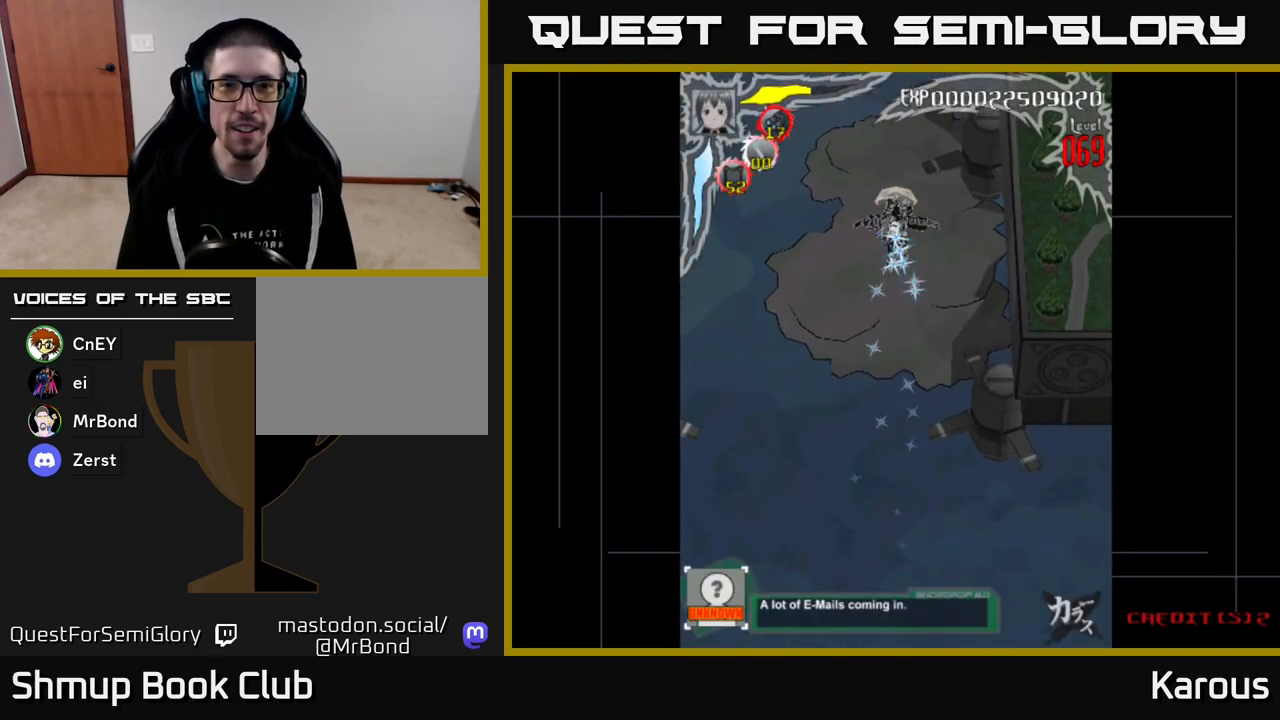
{"buttons": [], "events": []}
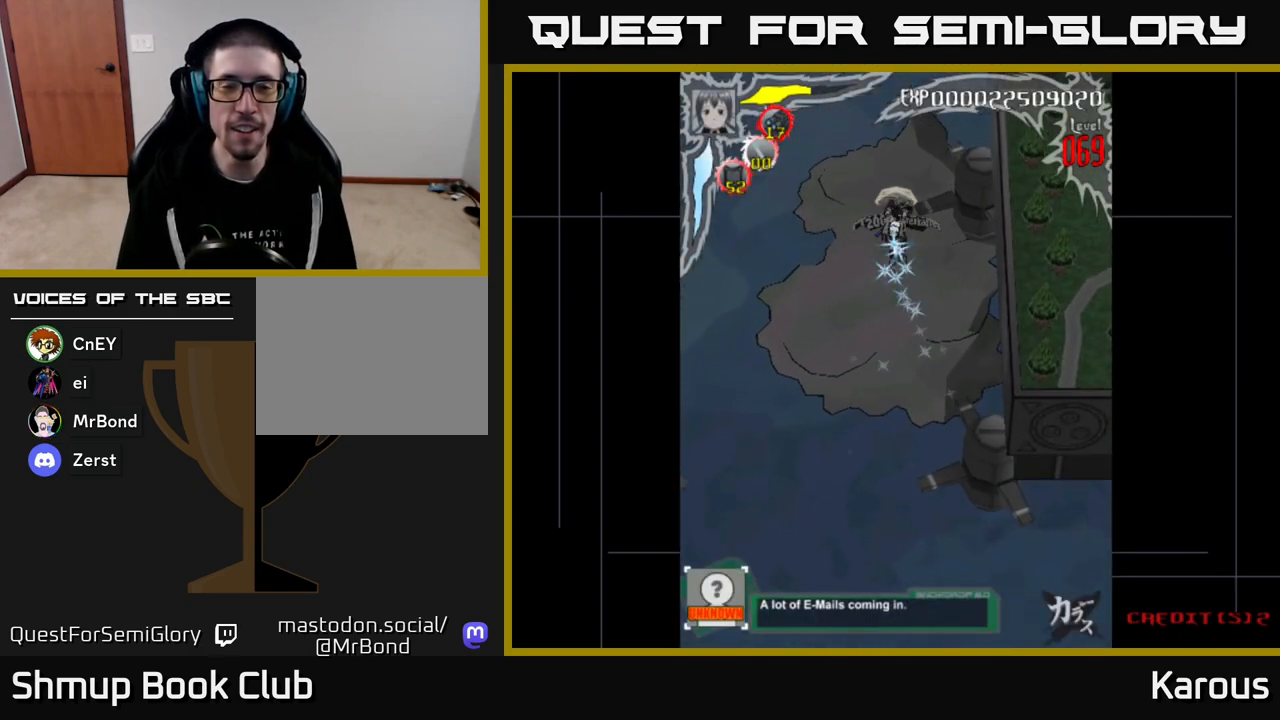
{"buttons": ["DPAD_RIGHT"], "events": [[233, "DPAD_DOWN", "down"], [317, "DPAD_RIGHT", "down"], [450, "DPAD_DOWN", "up"]]}
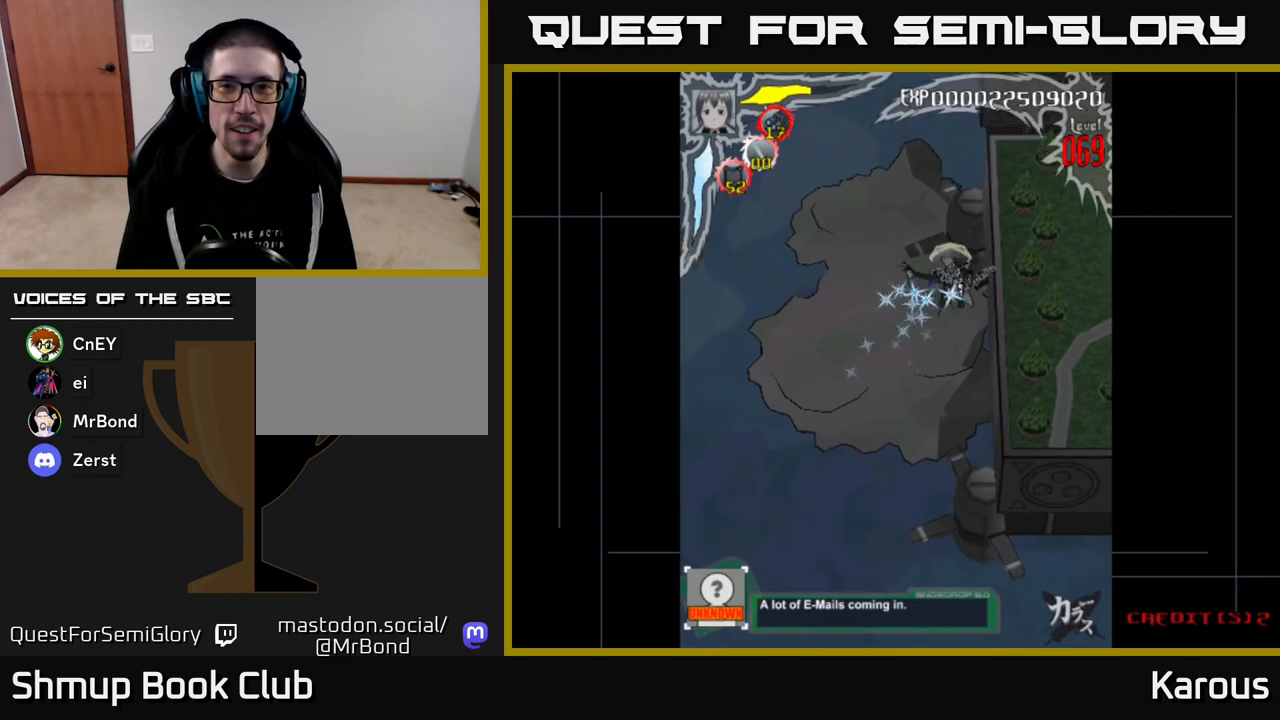
{"buttons": ["DPAD_UP"], "events": [[233, "DPAD_RIGHT", "up"], [317, "DPAD_LEFT", "down"], [450, "DPAD_UP", "down"], [467, "DPAD_LEFT", "up"]]}
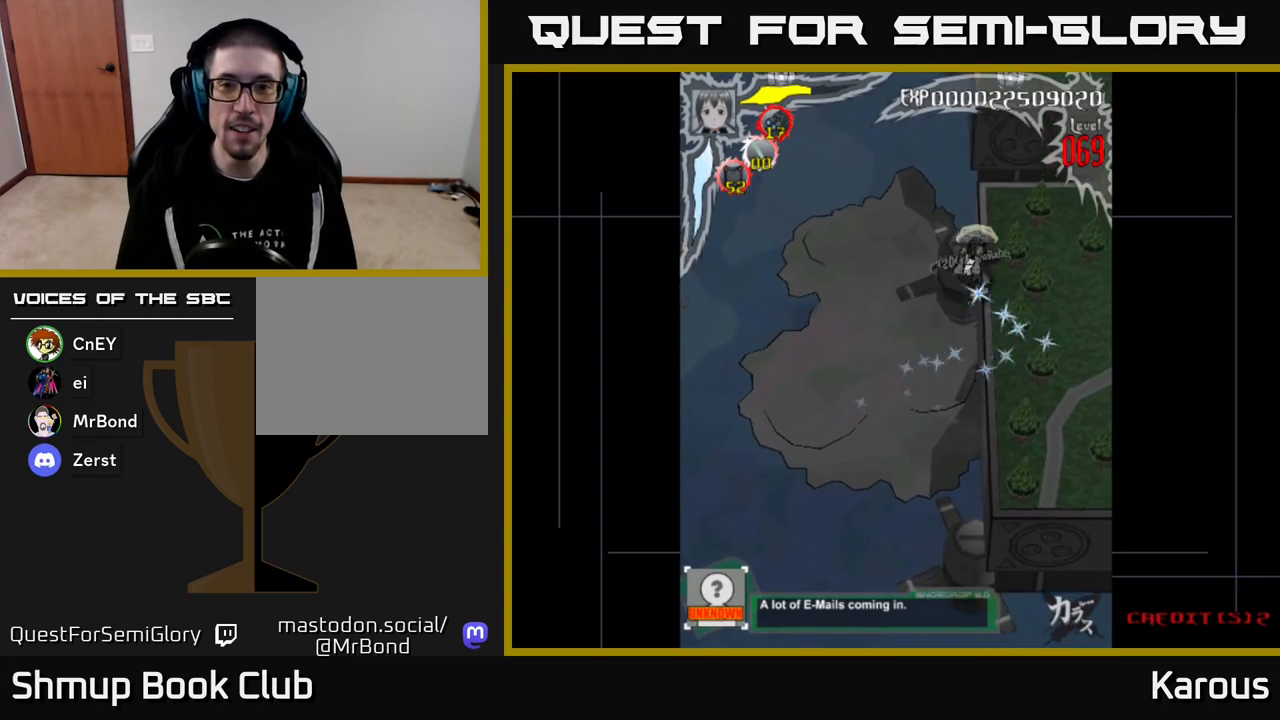
{"buttons": ["DPAD_LEFT"], "events": [[133, "DPAD_RIGHT", "down"], [167, "DPAD_UP", "up"], [200, "DPAD_RIGHT", "up"], [233, "DPAD_DOWN", "down"], [383, "DPAD_DOWN", "up"], [400, "DPAD_LEFT", "down"]]}
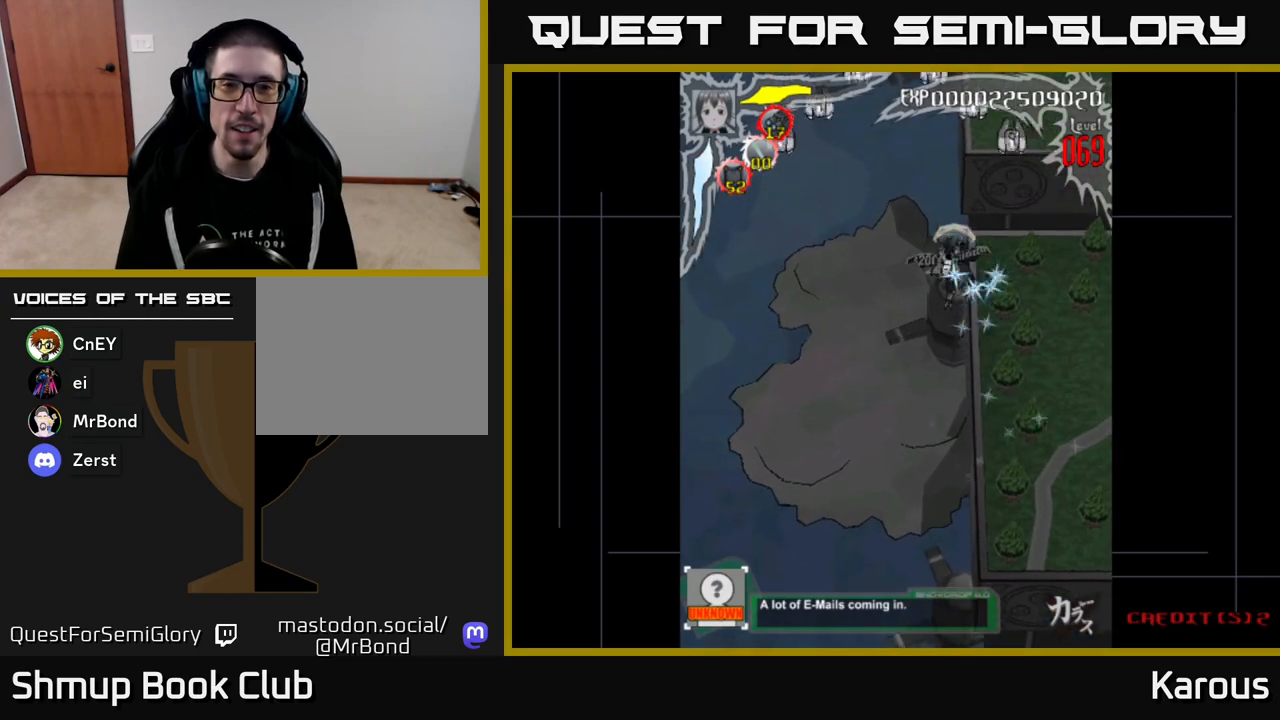
{"buttons": ["A", "DPAD_UP"], "events": [[117, "DPAD_DOWN", "down"], [117, "DPAD_LEFT", "up"], [133, "DPAD_RIGHT", "down"], [233, "X", "down"], [283, "DPAD_DOWN", "up"], [300, "X", "up"], [367, "A", "down"], [450, "DPAD_UP", "down"], [483, "DPAD_RIGHT", "up"]]}
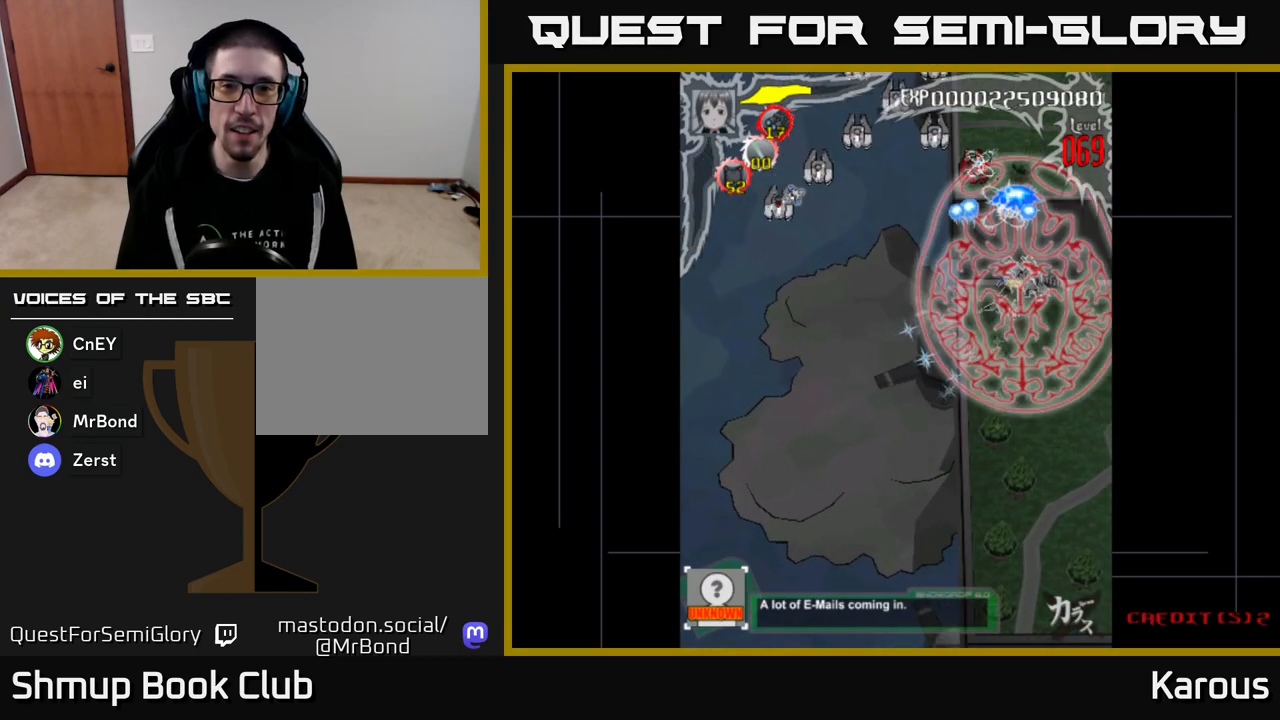
{"buttons": ["A", "DPAD_DOWN", "DPAD_LEFT"], "events": [[17, "DPAD_LEFT", "down"], [83, "DPAD_UP", "up"], [317, "DPAD_DOWN", "down"]]}
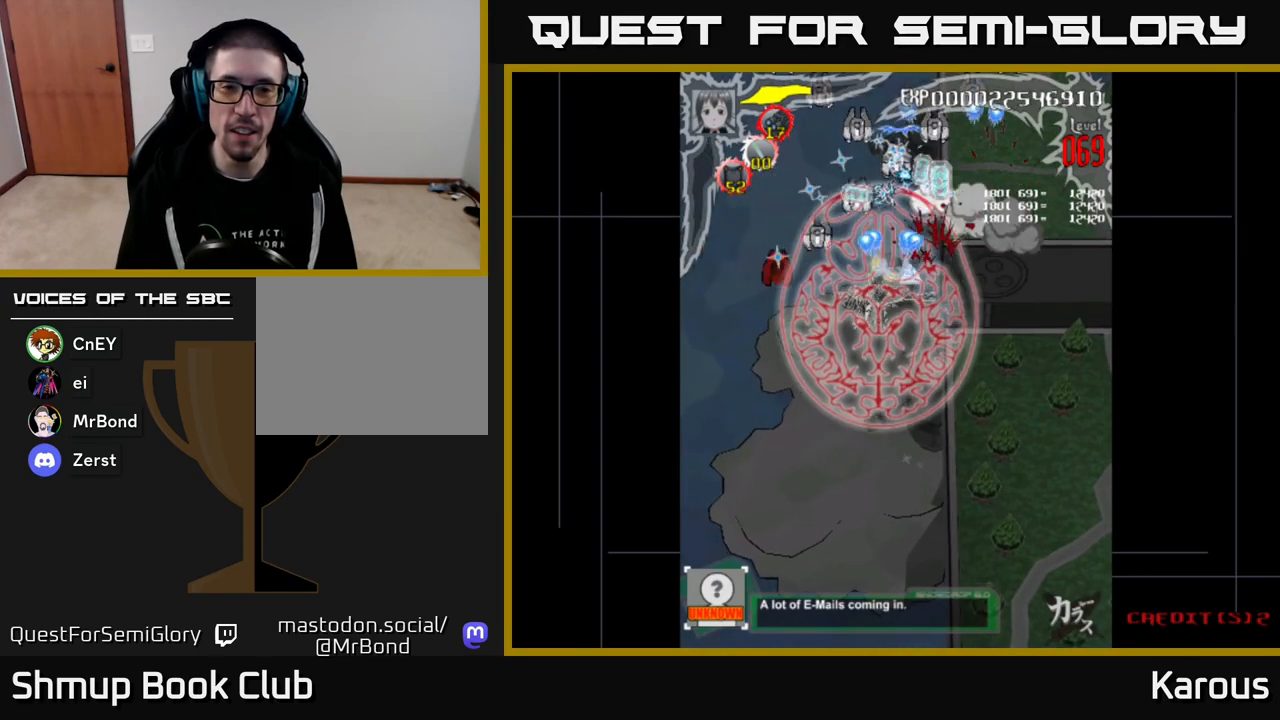
{"buttons": ["A", "DPAD_UP"], "events": [[383, "DPAD_DOWN", "up"], [450, "DPAD_UP", "down"], [467, "DPAD_LEFT", "up"]]}
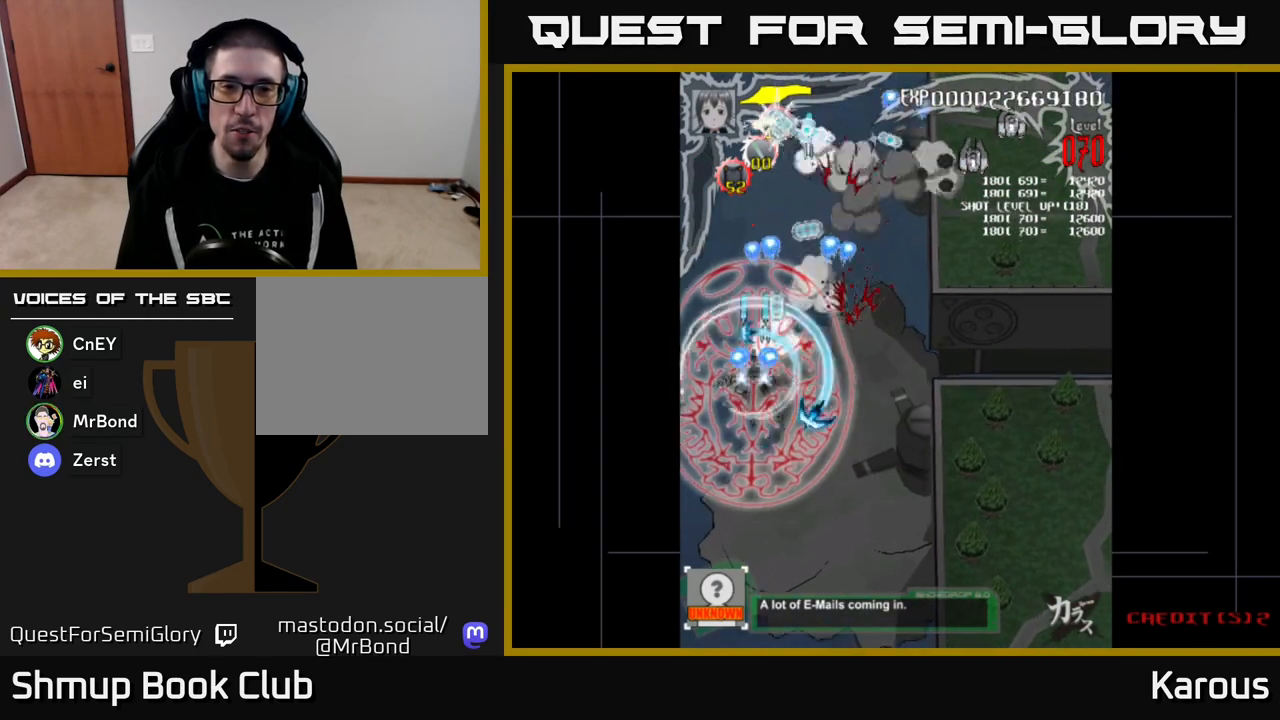
{"buttons": ["A", "DPAD_RIGHT"], "events": [[83, "DPAD_RIGHT", "down"], [167, "DPAD_UP", "up"]]}
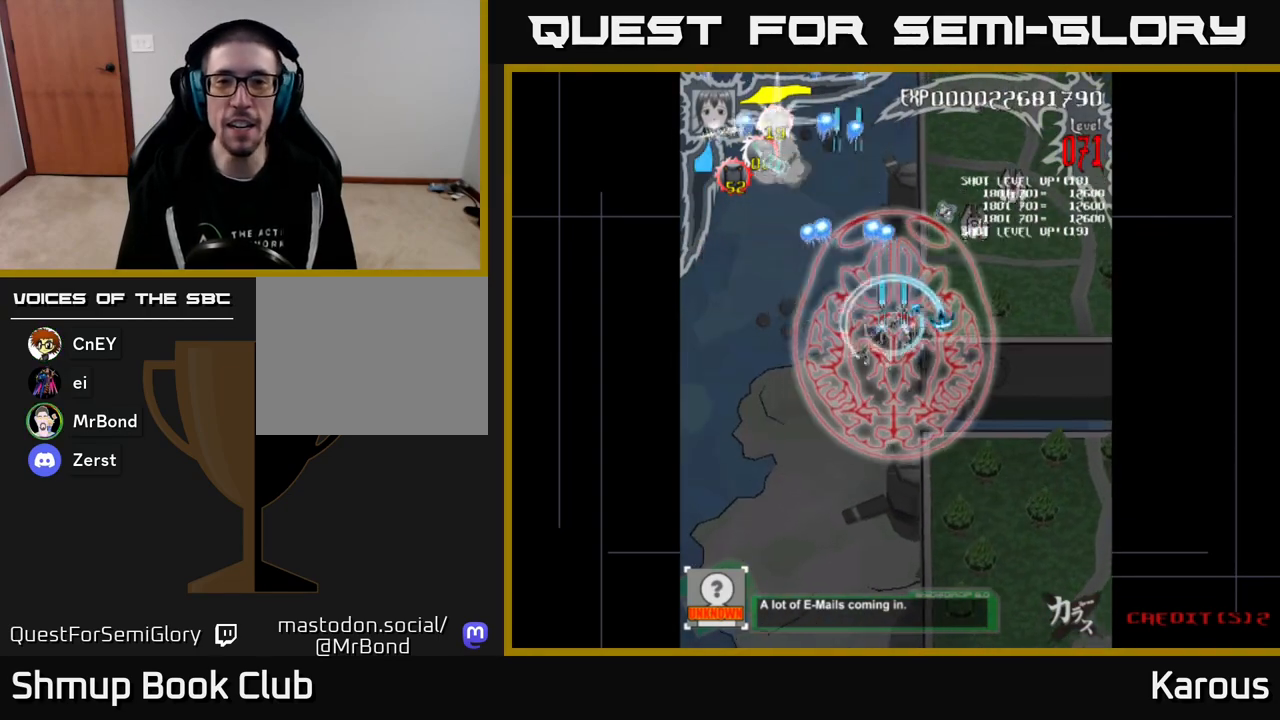
{"buttons": ["A", "DPAD_UP"], "events": [[133, "DPAD_UP", "down"], [500, "DPAD_RIGHT", "up"]]}
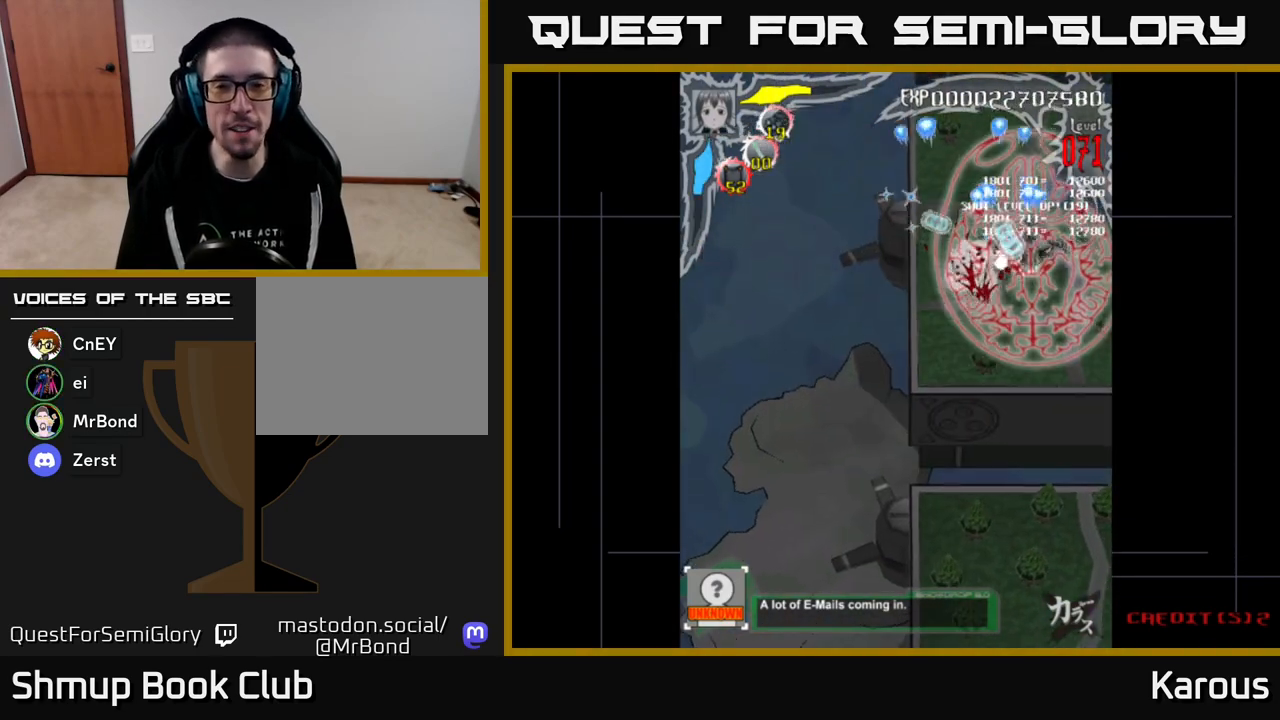
{"buttons": ["A", "DPAD_LEFT"], "events": [[17, "DPAD_UP", "up"], [33, "DPAD_LEFT", "down"]]}
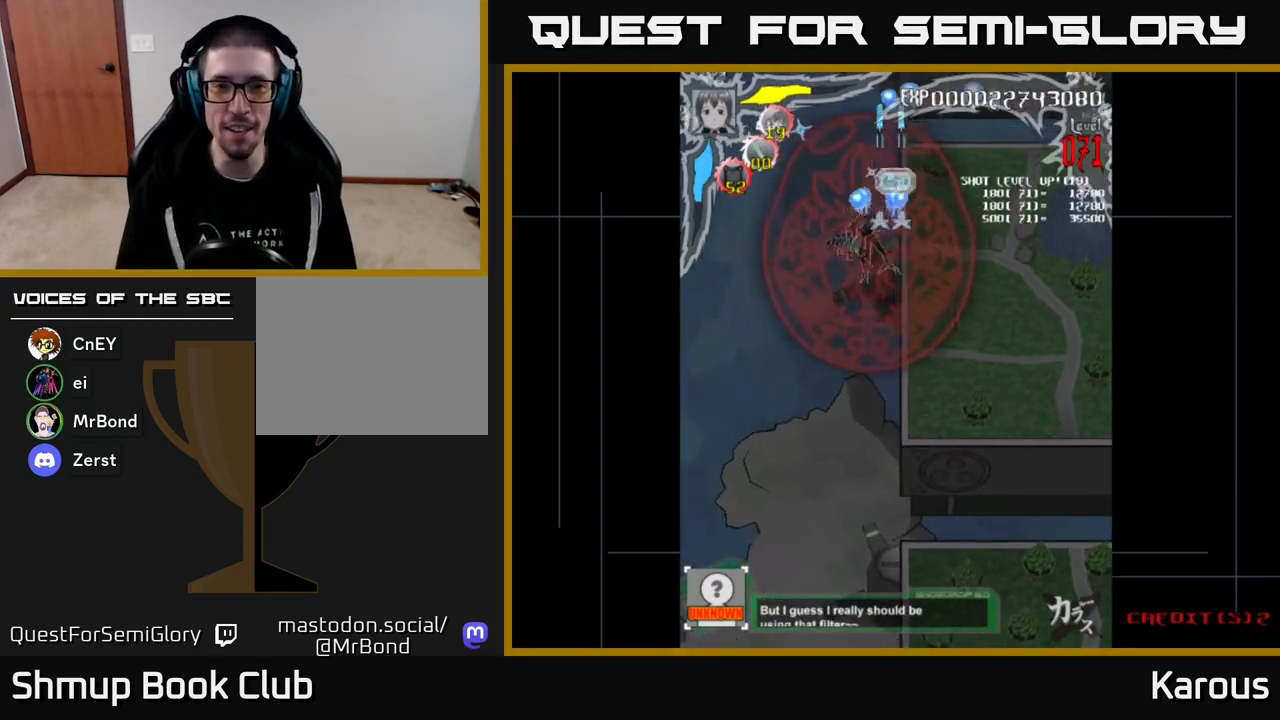
{"buttons": ["A", "DPAD_RIGHT"], "events": [[33, "DPAD_DOWN", "down"], [83, "DPAD_LEFT", "up"], [150, "DPAD_RIGHT", "down"], [233, "DPAD_DOWN", "up"]]}